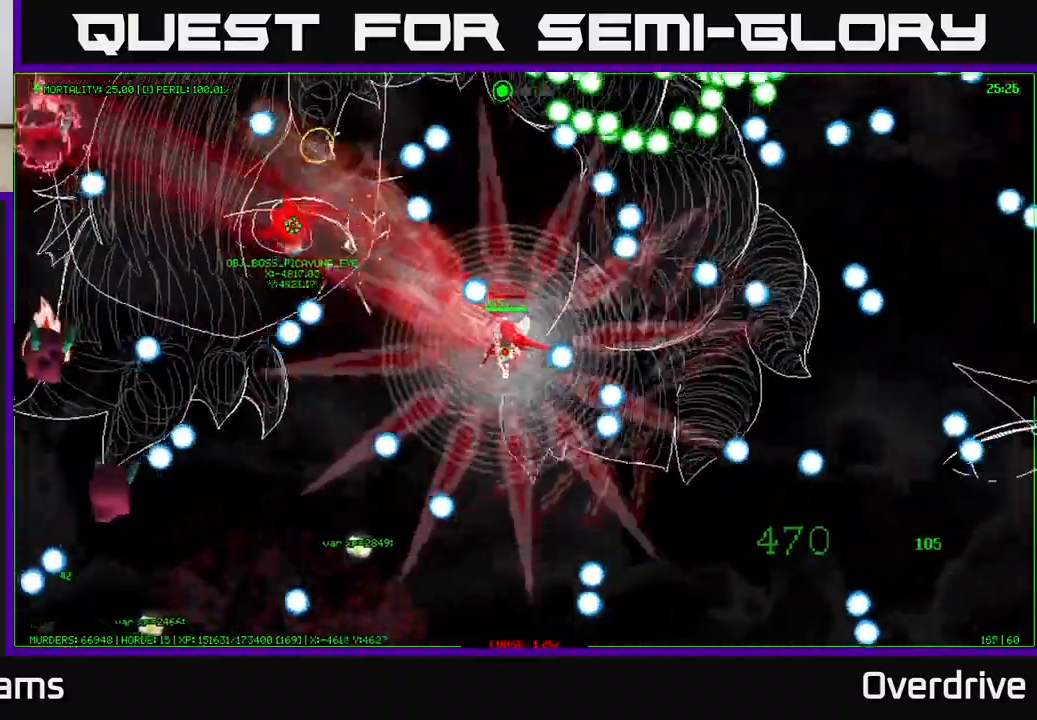
Gameplay with a controller (Xbox layout); each line is a JSON object with the inputs held at the frame after it. "events" lists button and stick changes between this image and that frame as [ms after this image, input, new state], when the widget could be followed in between.
{"buttons": [], "left_stick": "up-left", "right_stick": "center", "events": [[250, "left_stick", "left"], [433, "left_stick", "up-left"]]}
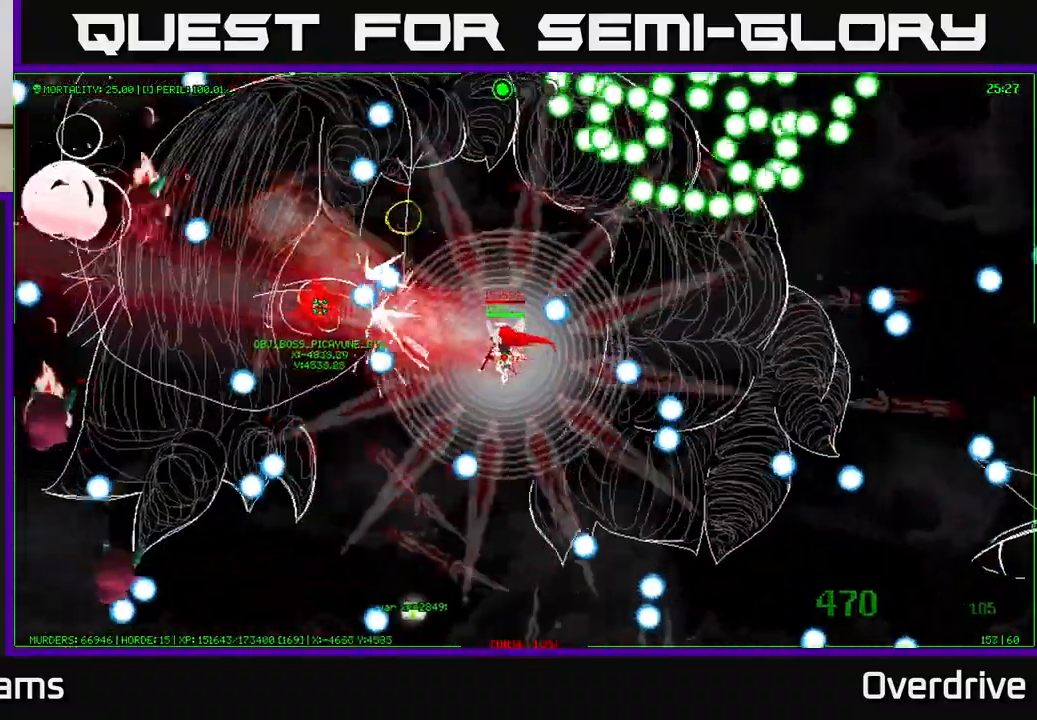
{"buttons": [], "left_stick": "down", "right_stick": "center", "events": [[100, "left_stick", "up"], [233, "left_stick", "center"], [367, "left_stick", "down"]]}
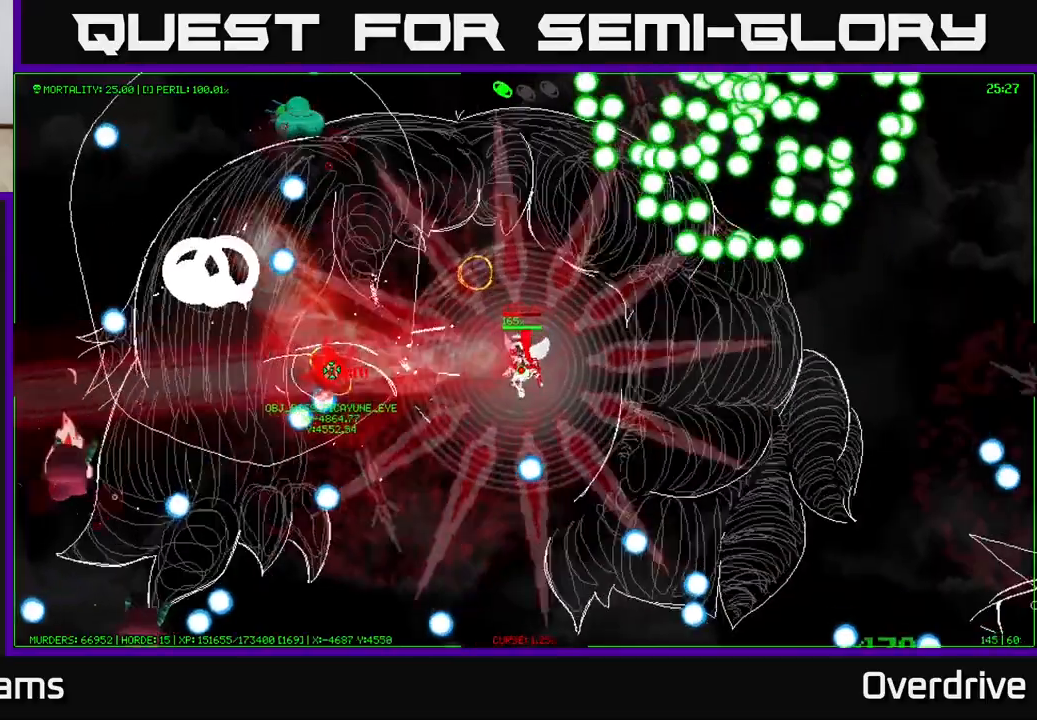
{"buttons": [], "left_stick": "down-left", "right_stick": "center", "events": [[33, "left_stick", "down-left"]]}
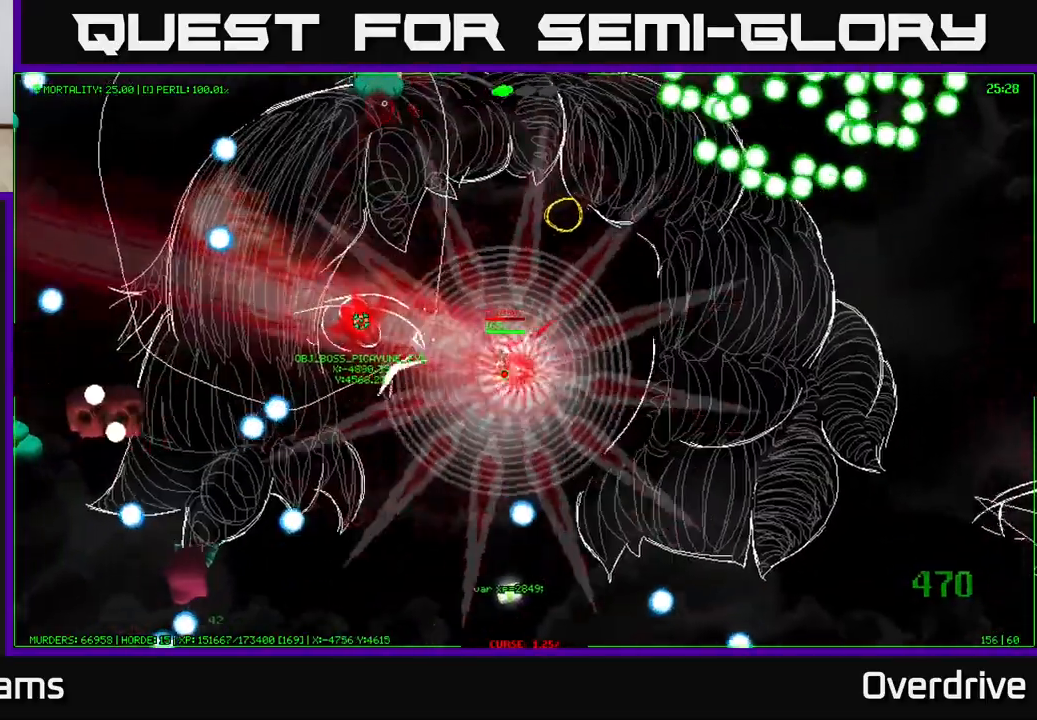
{"buttons": [], "left_stick": "down", "right_stick": "center", "events": [[500, "left_stick", "down"]]}
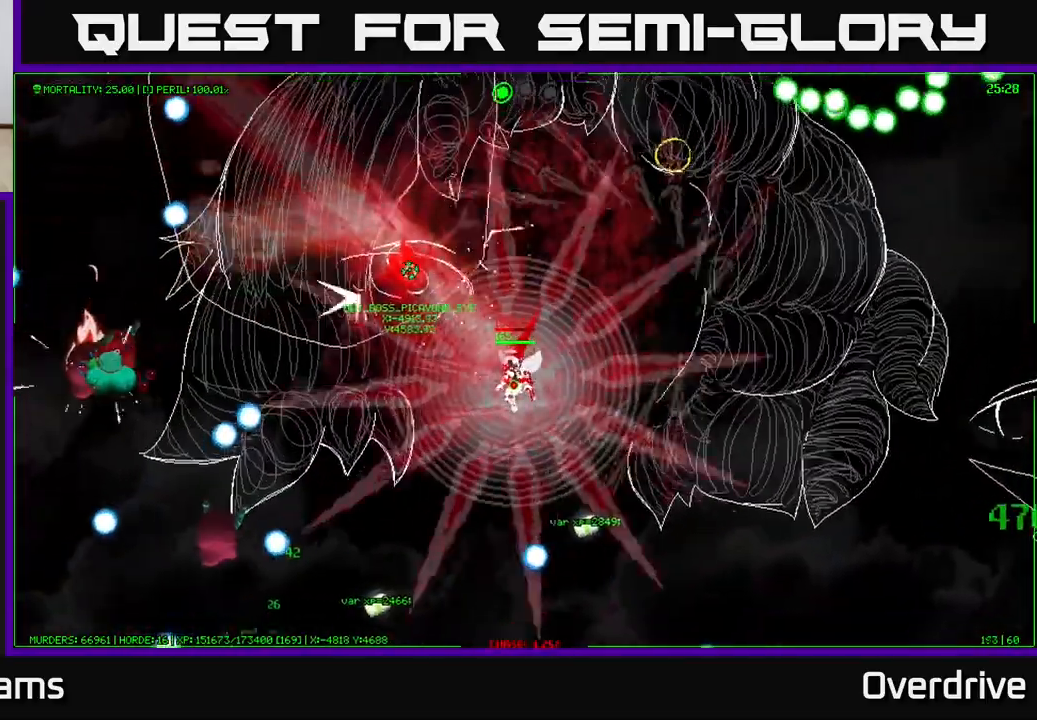
{"buttons": [], "left_stick": "down-left", "right_stick": "center", "events": [[100, "left_stick", "down-right"], [483, "left_stick", "down-left"]]}
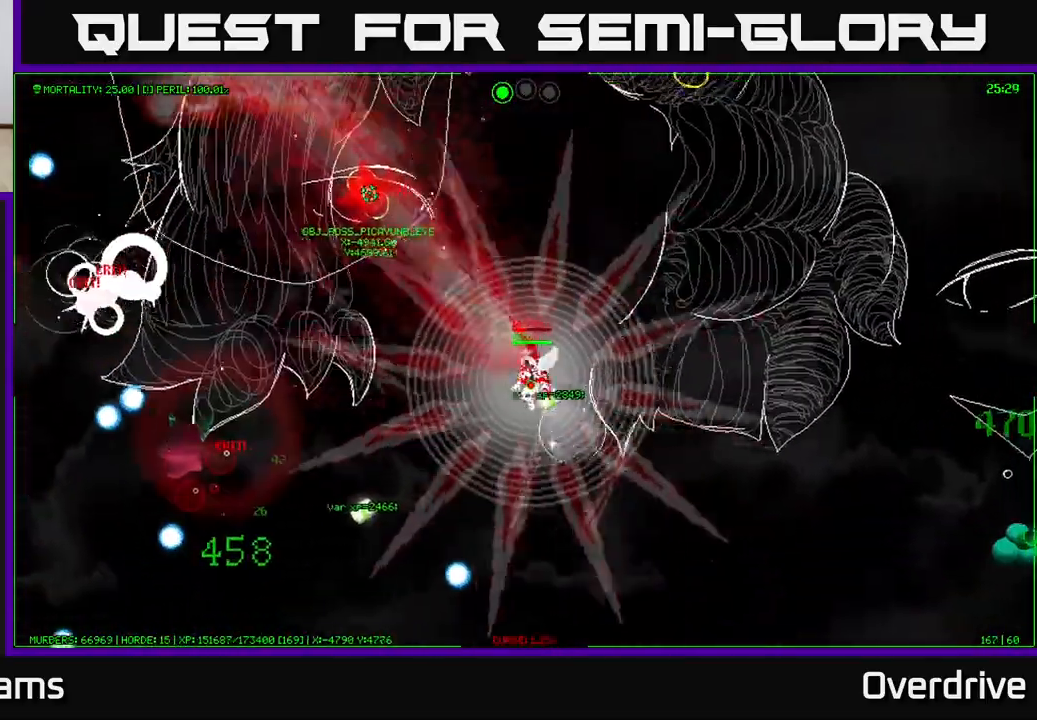
{"buttons": [], "left_stick": "left", "right_stick": "center", "events": [[67, "left_stick", "left"]]}
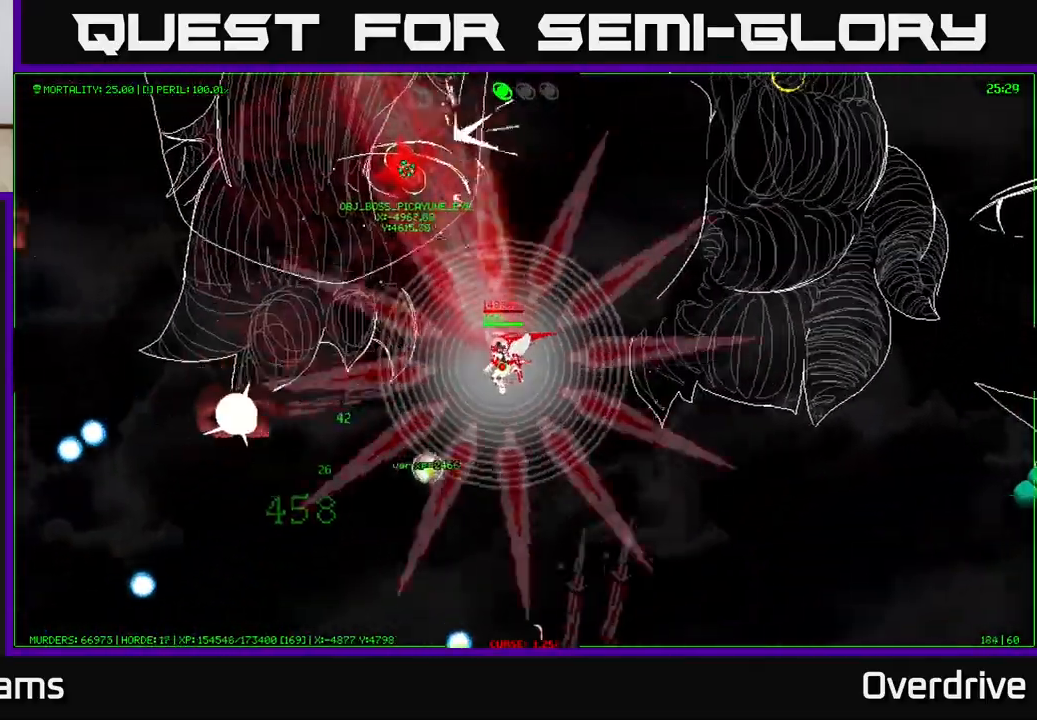
{"buttons": [], "left_stick": "down-left", "right_stick": "center", "events": [[67, "left_stick", "down-left"]]}
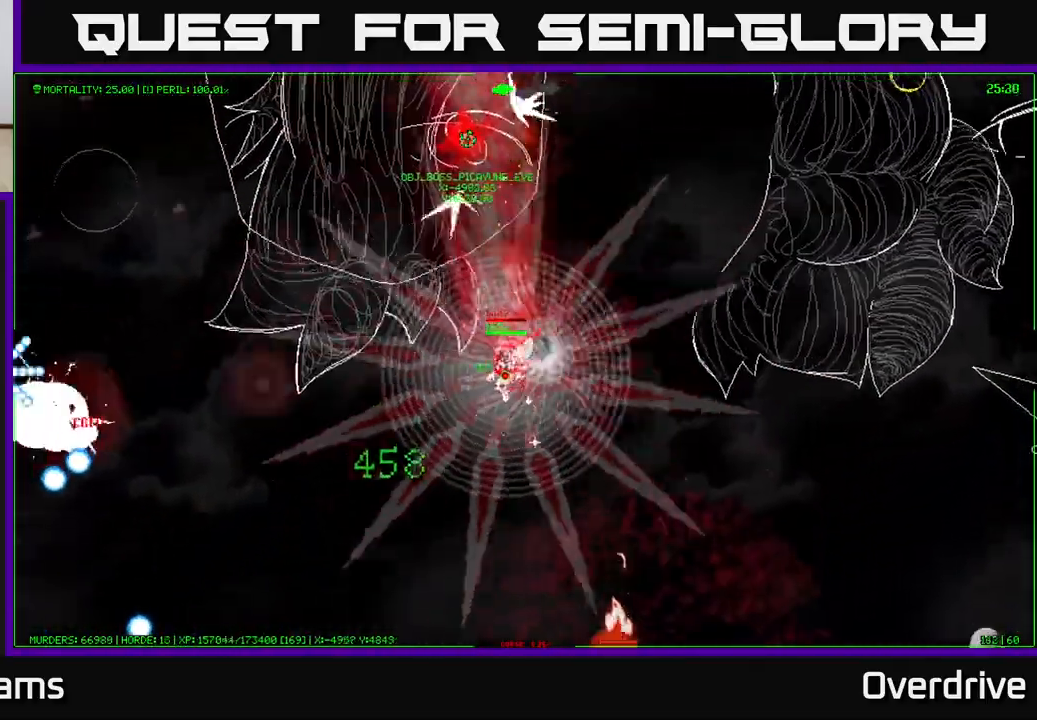
{"buttons": [], "left_stick": "left", "right_stick": "center", "events": [[233, "left_stick", "left"]]}
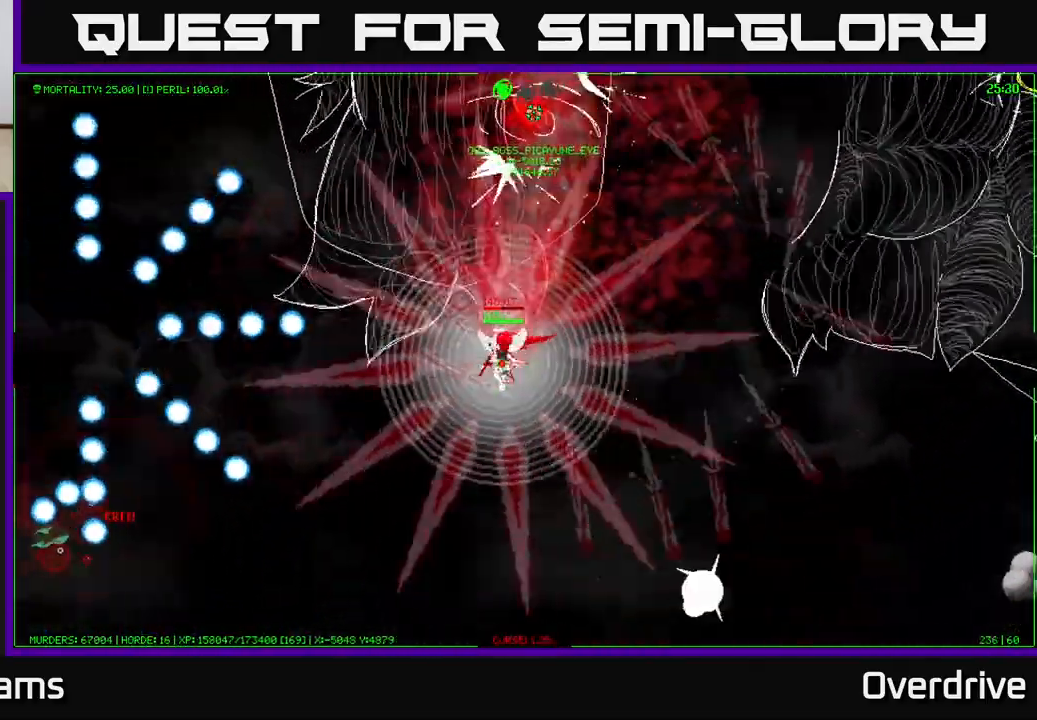
{"buttons": [], "left_stick": "left", "right_stick": "center", "events": [[167, "left_stick", "down"], [400, "left_stick", "left"]]}
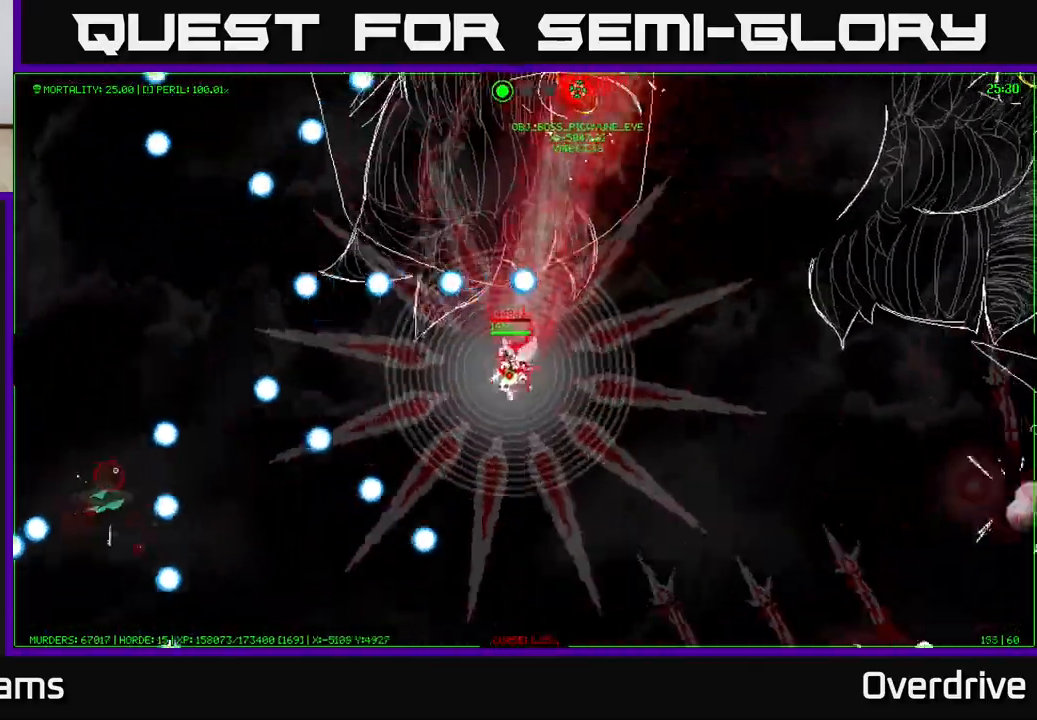
{"buttons": [], "left_stick": "left", "right_stick": "center", "events": []}
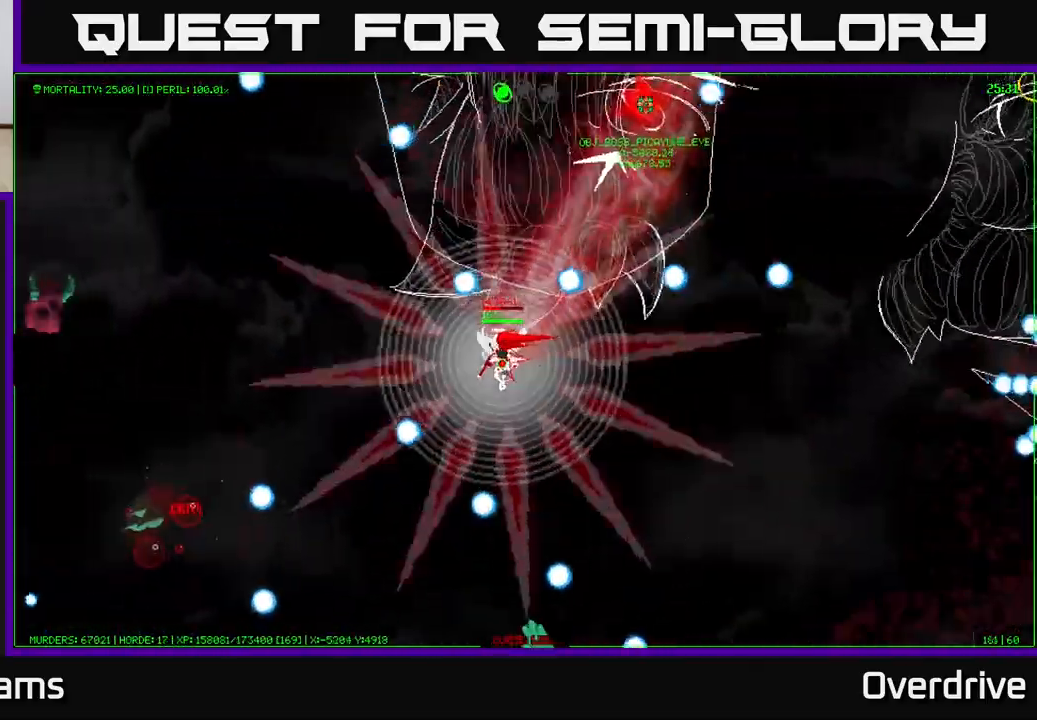
{"buttons": [], "left_stick": "up-left", "right_stick": "center", "events": [[300, "left_stick", "up-left"]]}
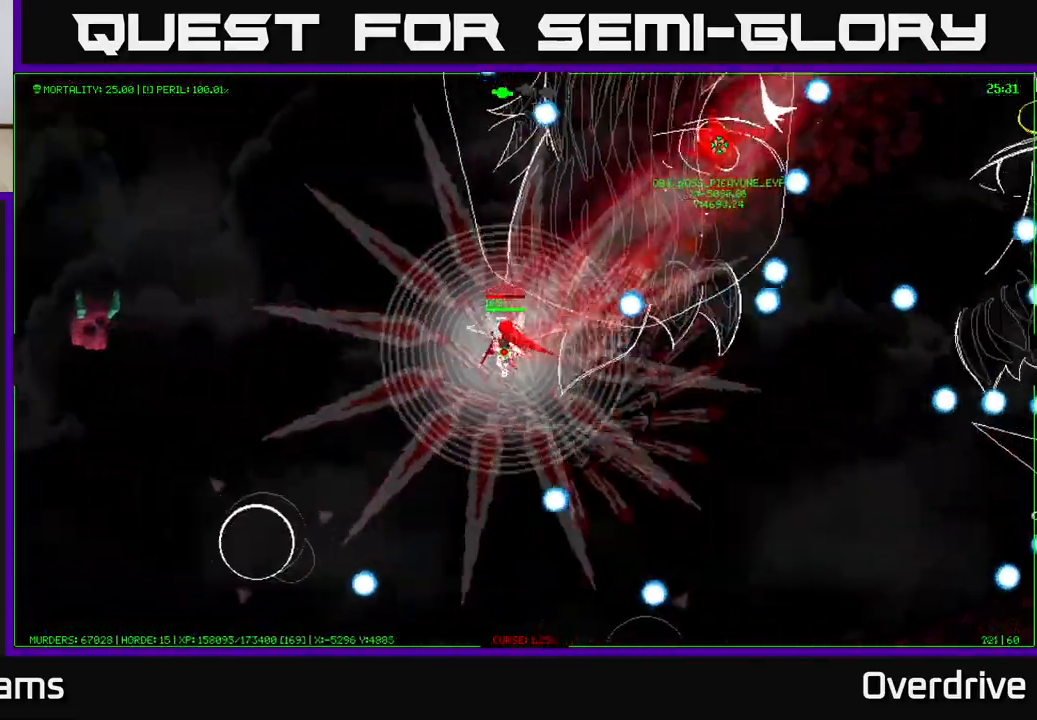
{"buttons": [], "left_stick": "up-left", "right_stick": "center", "events": []}
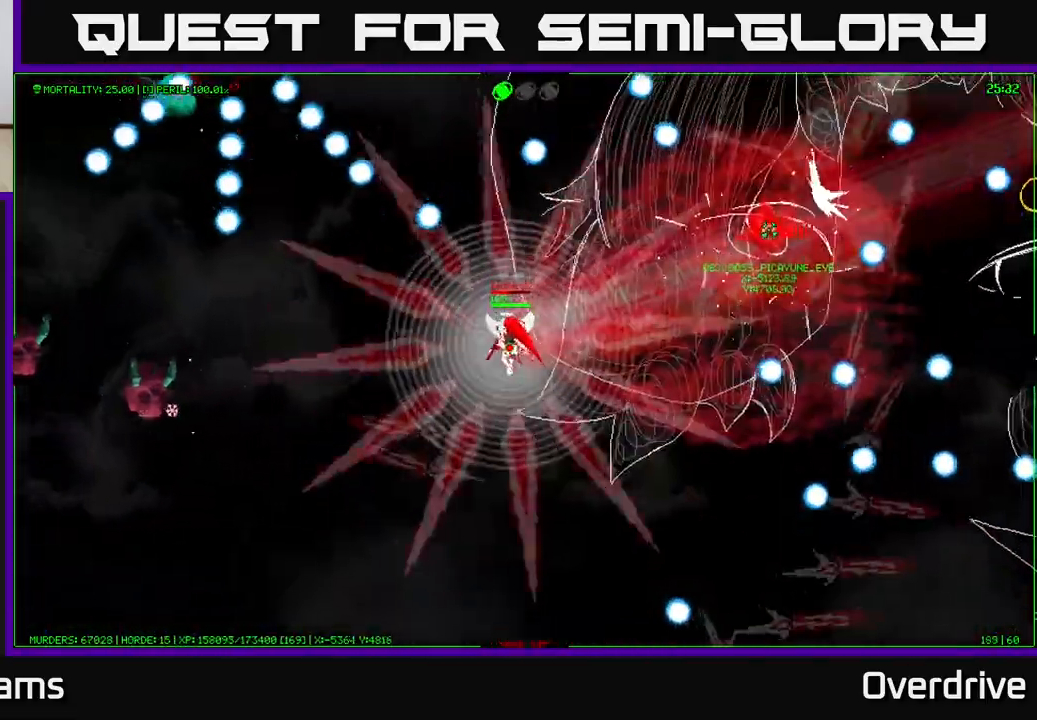
{"buttons": [], "left_stick": "down-left", "right_stick": "center", "events": [[100, "left_stick", "down-right"], [250, "left_stick", "down"], [383, "left_stick", "down-left"]]}
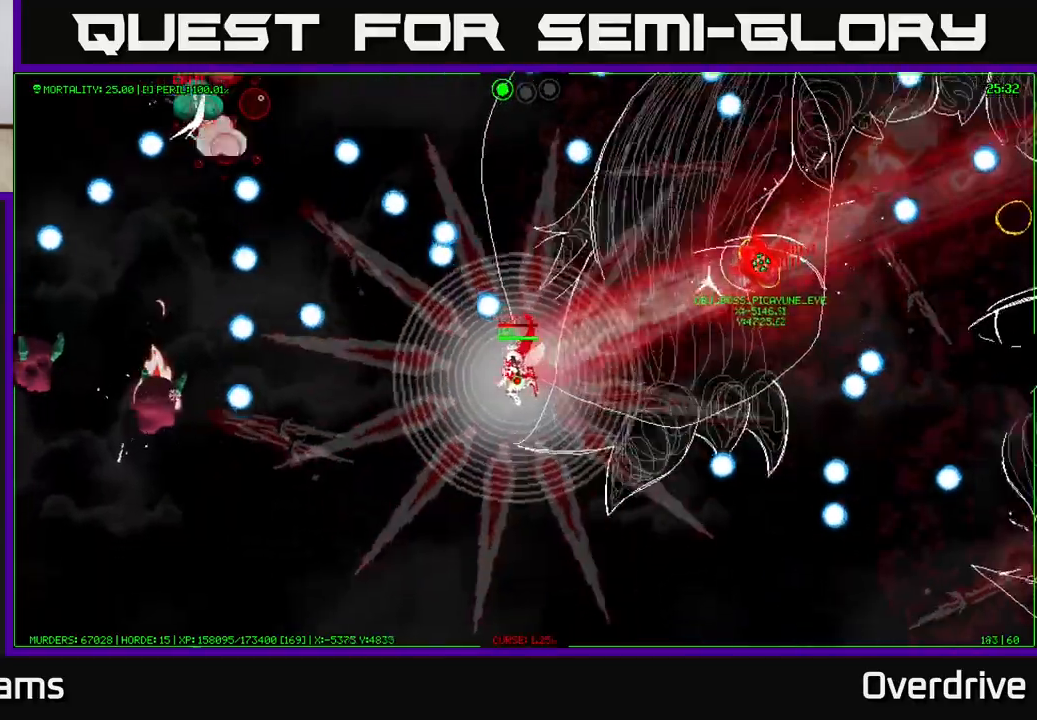
{"buttons": [], "left_stick": "up", "right_stick": "center", "events": [[283, "left_stick", "center"], [500, "left_stick", "up"]]}
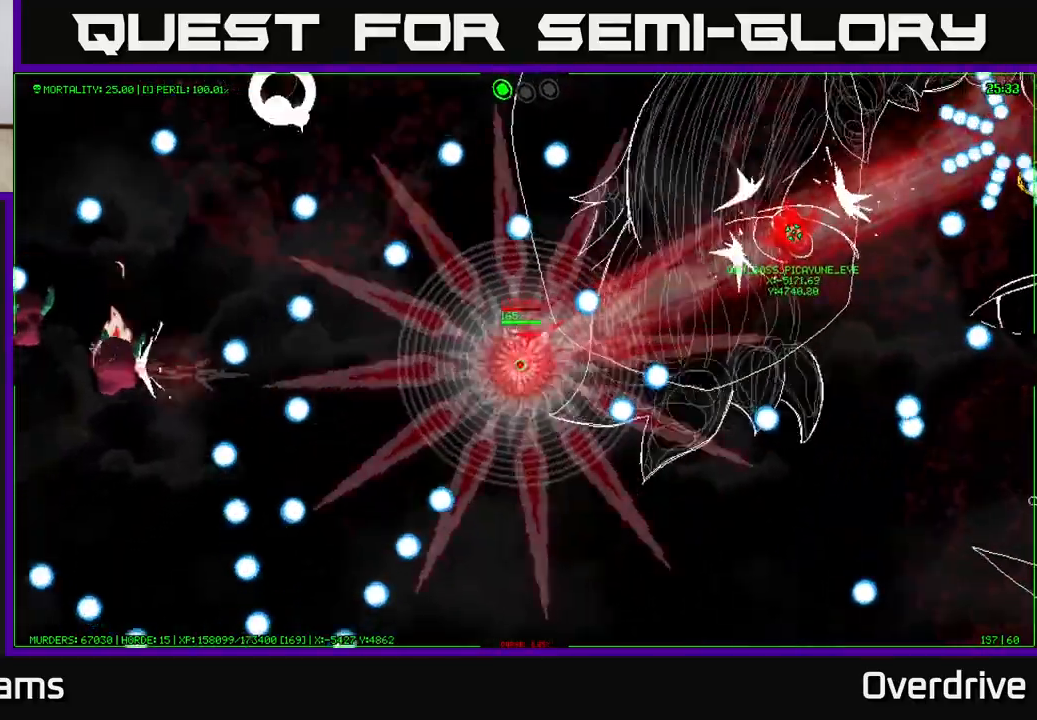
{"buttons": [], "left_stick": "left", "right_stick": "center", "events": [[167, "left_stick", "up-left"], [483, "left_stick", "left"]]}
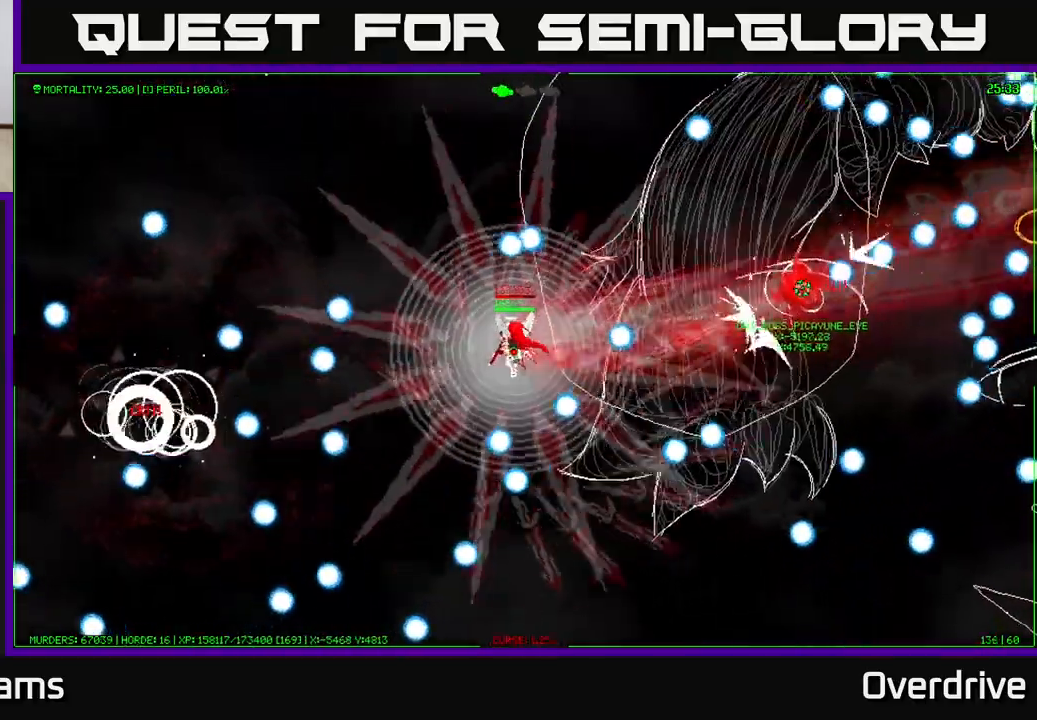
{"buttons": [], "left_stick": "up", "right_stick": "center", "events": [[300, "left_stick", "center"], [400, "left_stick", "up"]]}
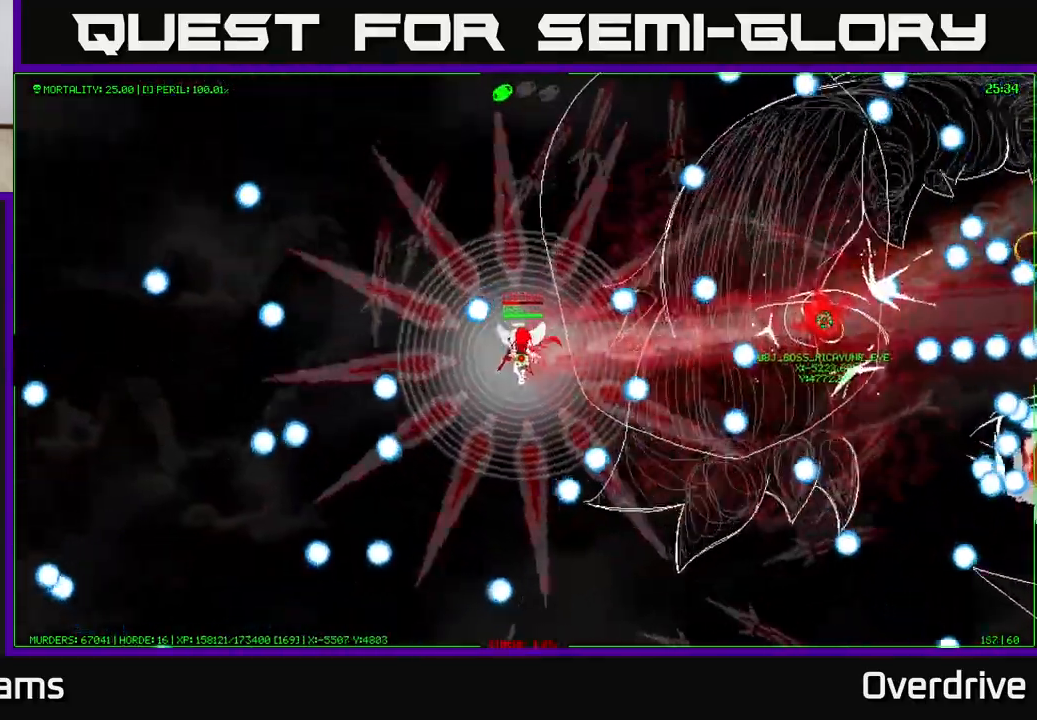
{"buttons": [], "left_stick": "up", "right_stick": "center", "events": [[67, "left_stick", "center"], [283, "left_stick", "up"]]}
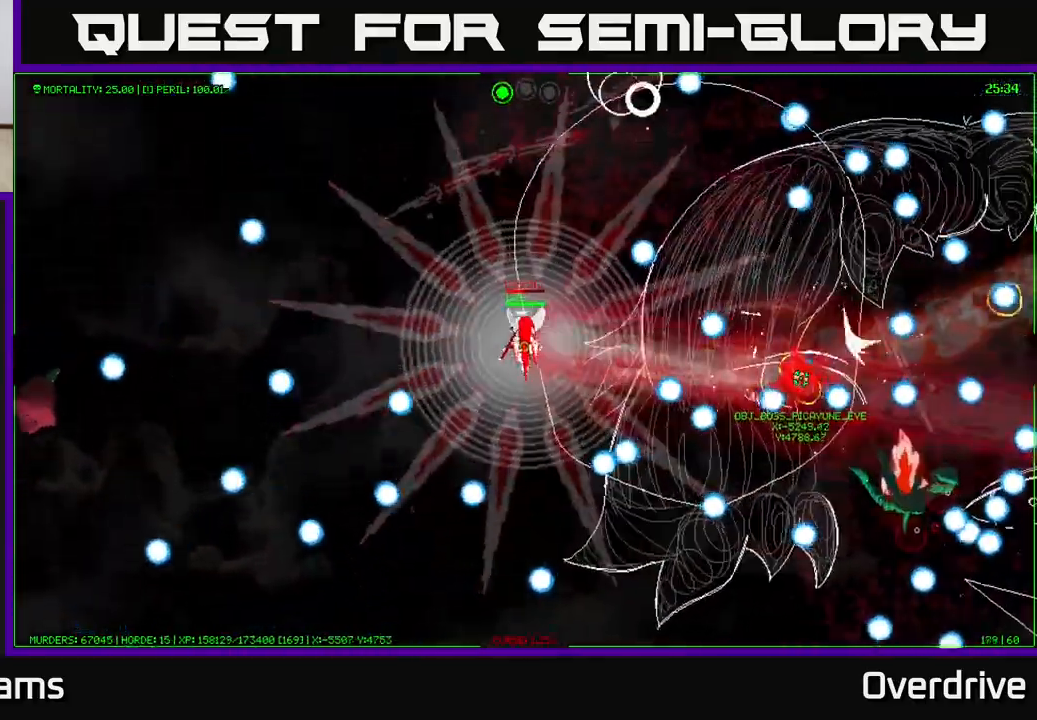
{"buttons": [], "left_stick": "up", "right_stick": "center", "events": [[183, "left_stick", "up-left"], [367, "left_stick", "up"]]}
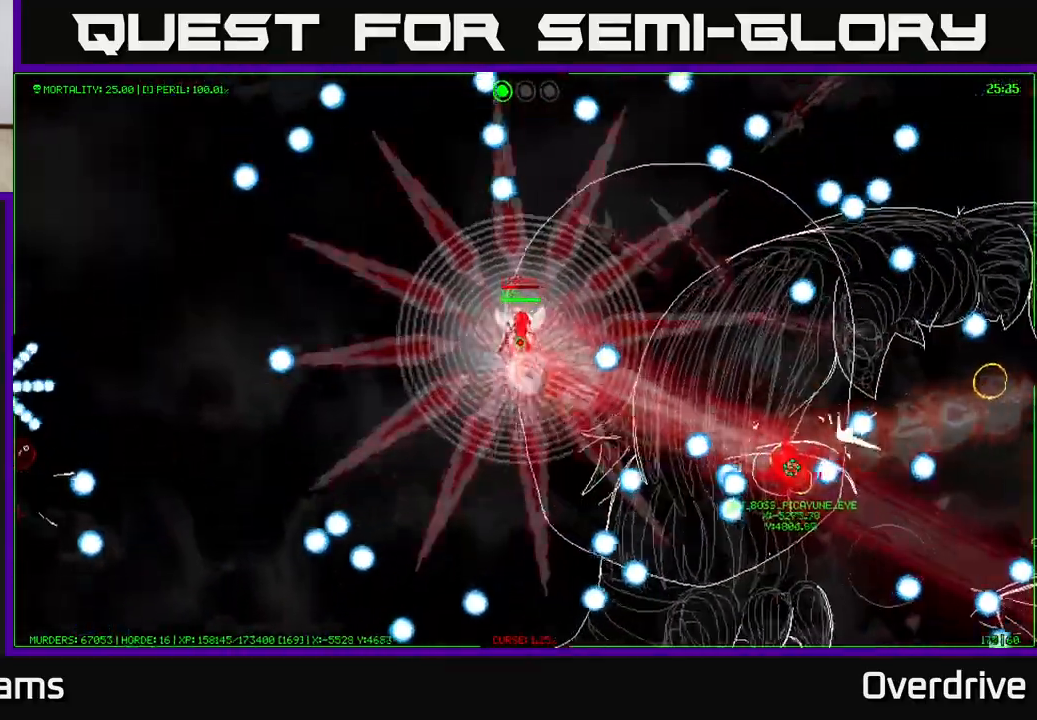
{"buttons": [], "left_stick": "up-right", "right_stick": "center", "events": [[50, "left_stick", "up-right"], [183, "left_stick", "right"], [433, "left_stick", "up-right"]]}
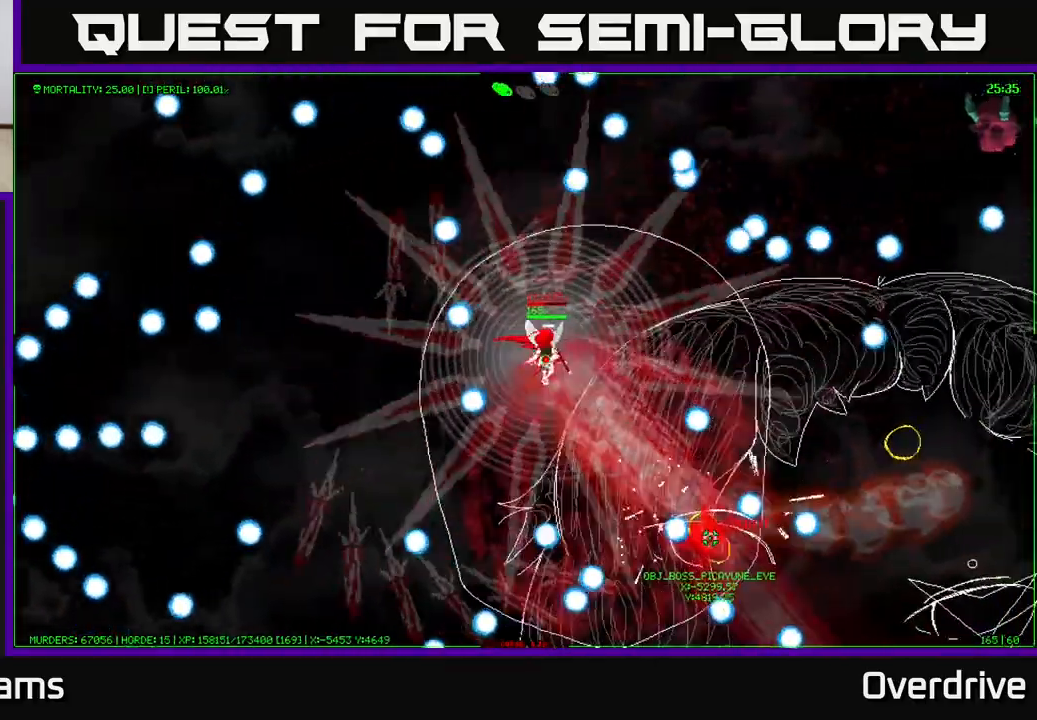
{"buttons": [], "left_stick": "down-right", "right_stick": "center", "events": [[100, "left_stick", "center"], [300, "left_stick", "down"], [500, "left_stick", "down-right"]]}
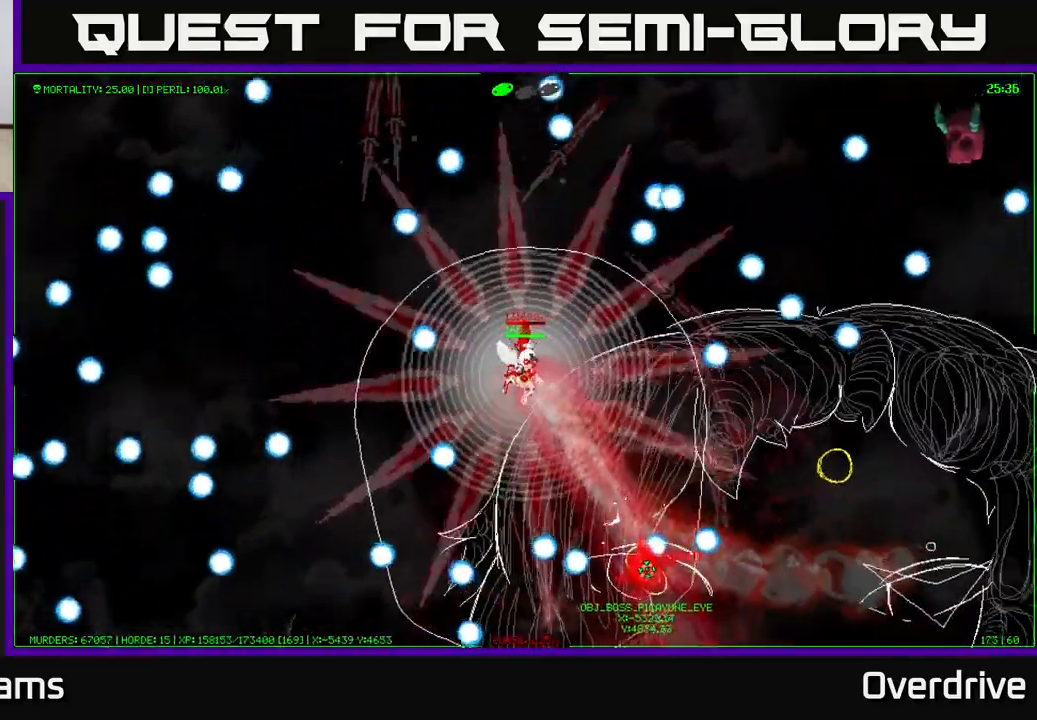
{"buttons": [], "left_stick": "up-right", "right_stick": "center", "events": [[367, "left_stick", "up-right"]]}
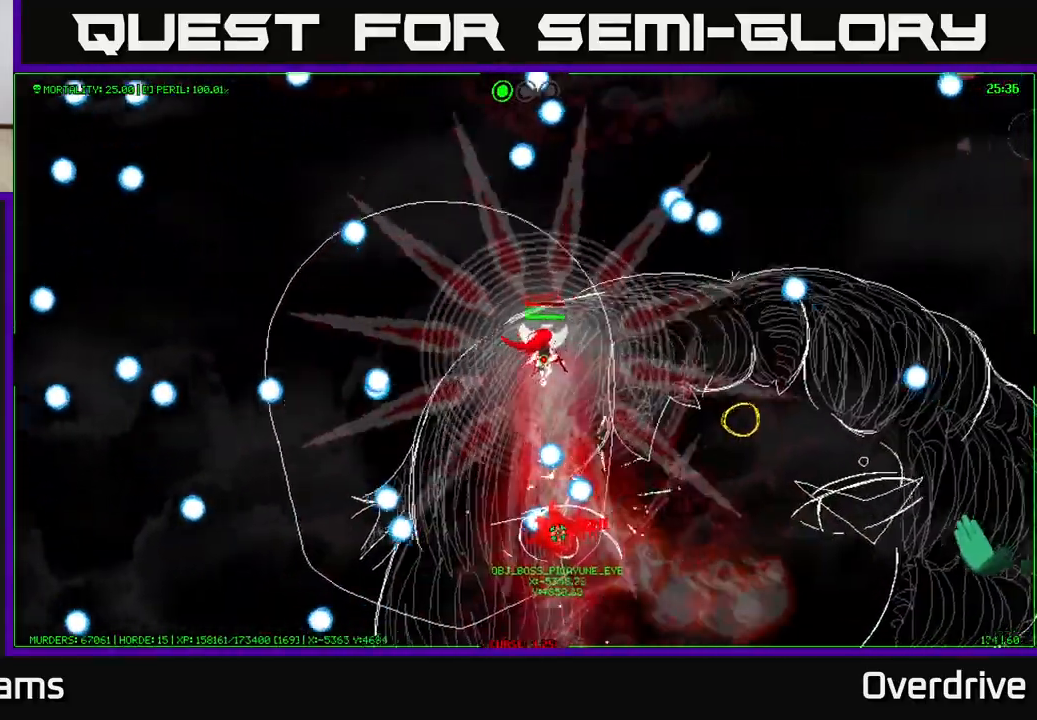
{"buttons": [], "left_stick": "up", "right_stick": "center", "events": [[133, "left_stick", "left"], [300, "left_stick", "up"]]}
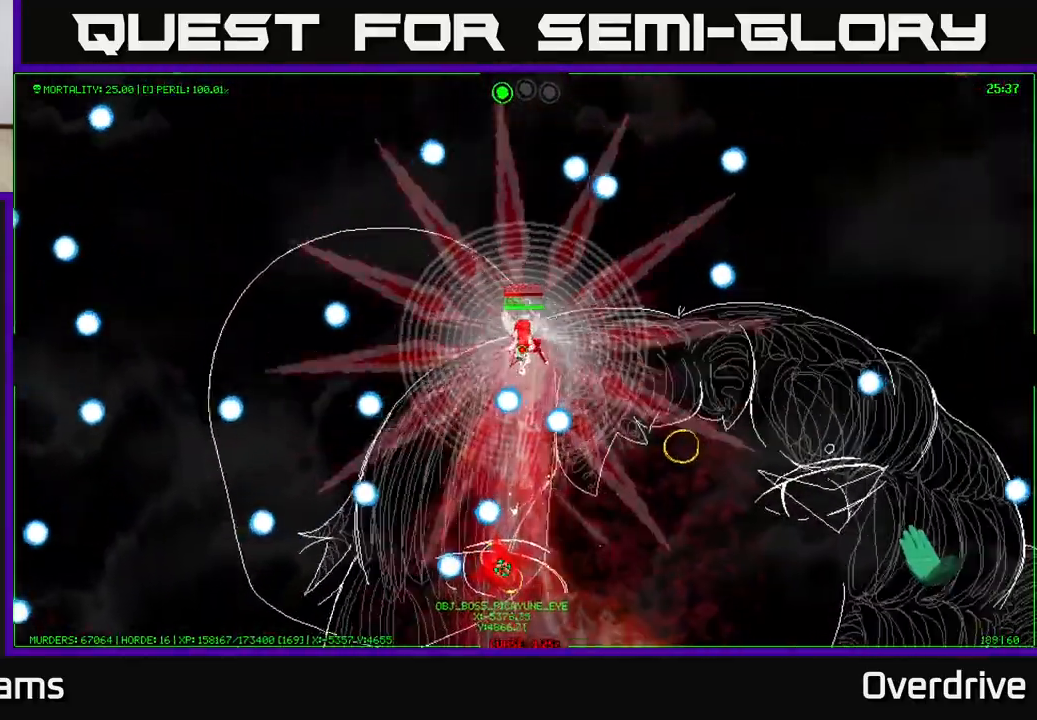
{"buttons": [], "left_stick": "center", "right_stick": "center", "events": [[67, "left_stick", "center"]]}
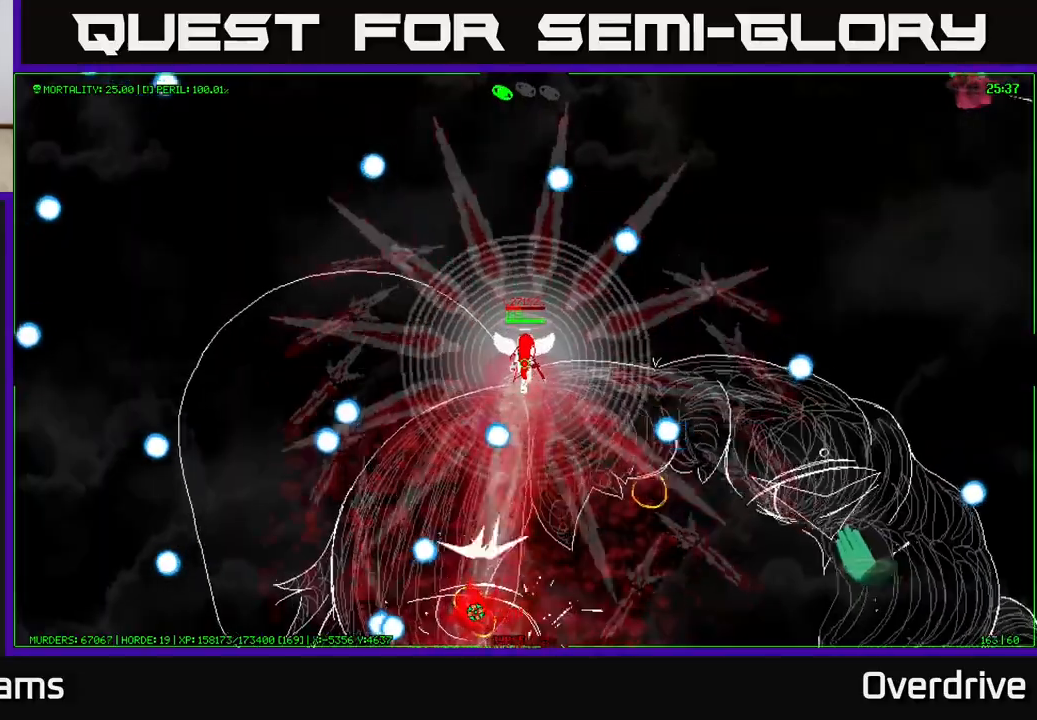
{"buttons": [], "left_stick": "down-right", "right_stick": "center", "events": [[150, "left_stick", "down"], [383, "left_stick", "down-right"]]}
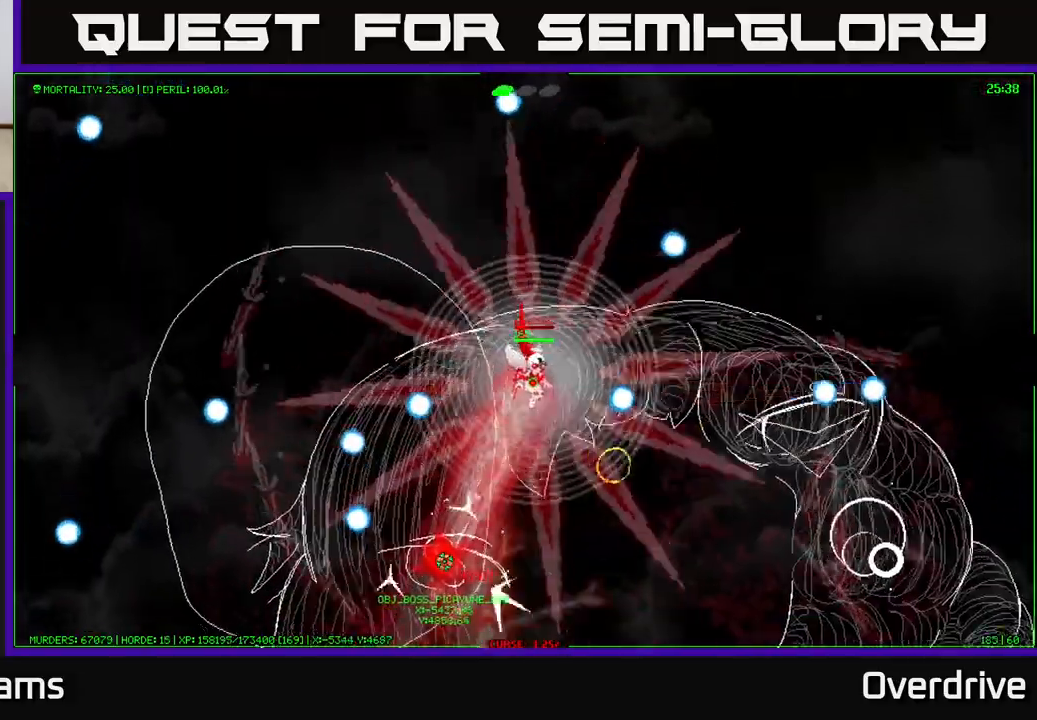
{"buttons": [], "left_stick": "down-right", "right_stick": "center", "events": []}
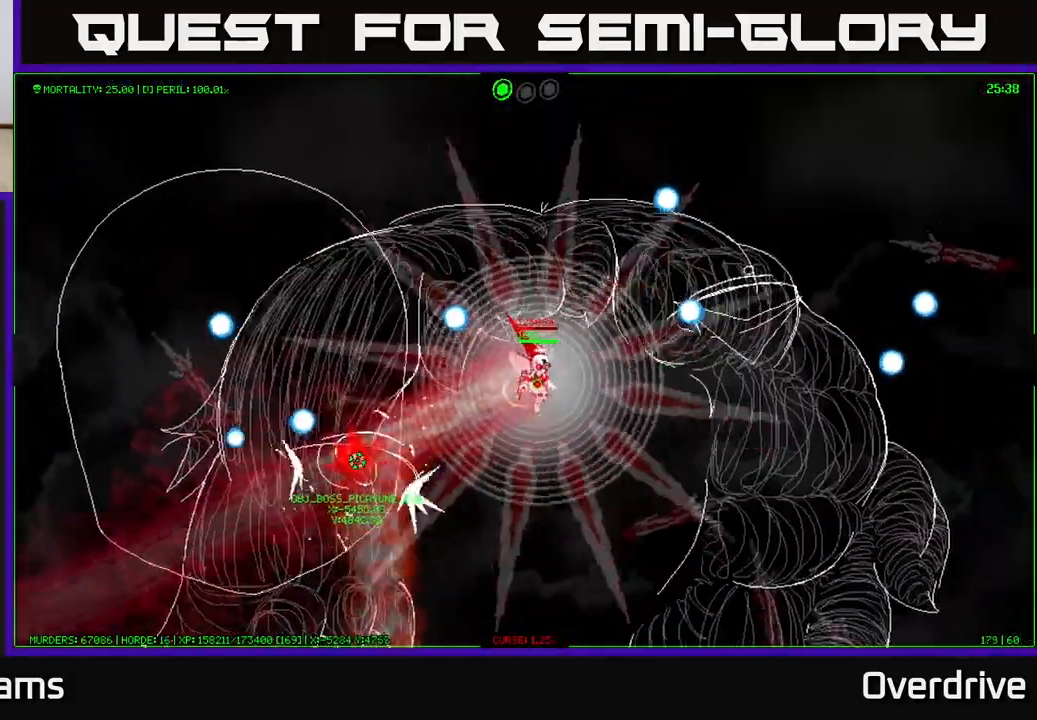
{"buttons": [], "left_stick": "down-right", "right_stick": "center", "events": [[167, "left_stick", "down"], [383, "left_stick", "down-right"]]}
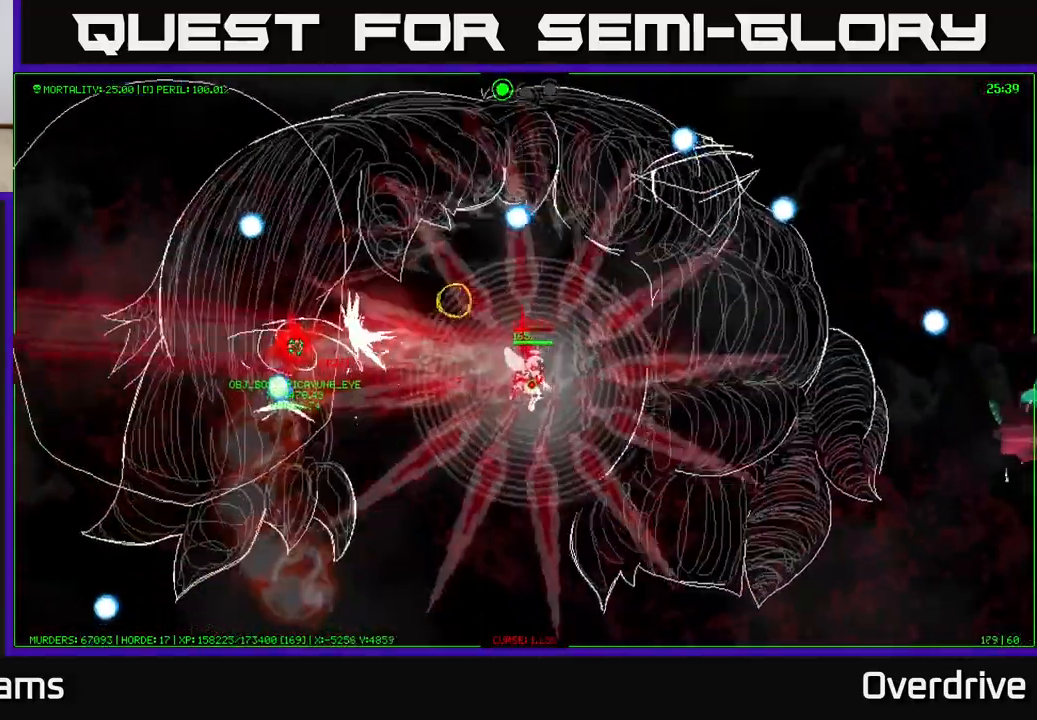
{"buttons": [], "left_stick": "center", "right_stick": "center", "events": [[217, "left_stick", "down-left"], [283, "left_stick", "center"]]}
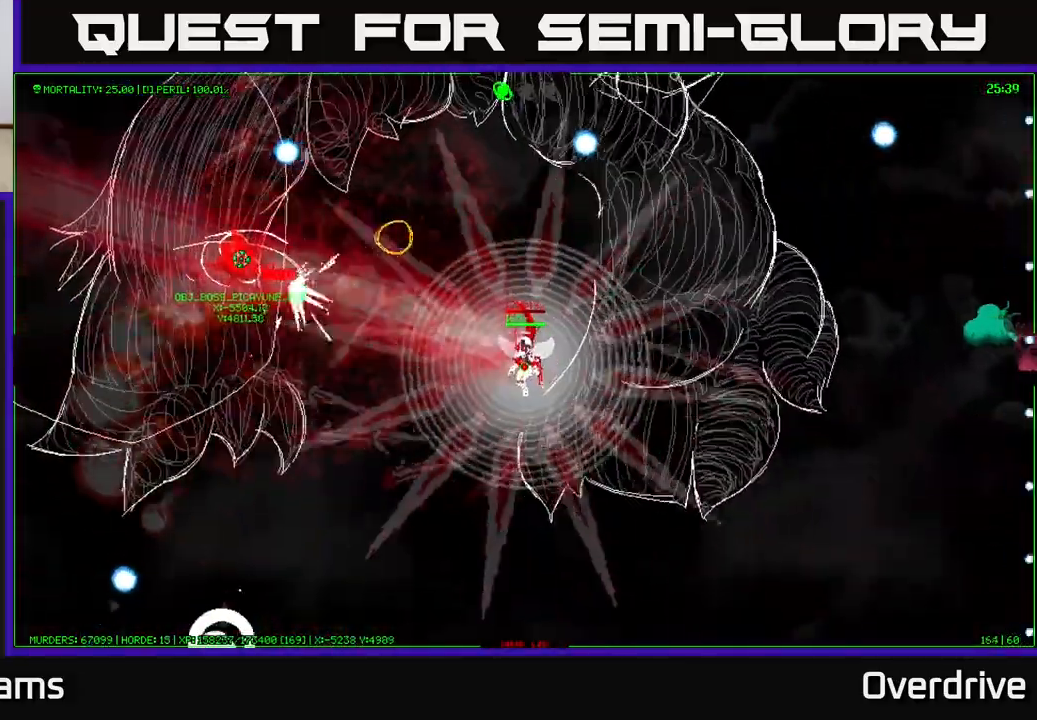
{"buttons": [], "left_stick": "down-right", "right_stick": "center", "events": [[500, "left_stick", "down-right"]]}
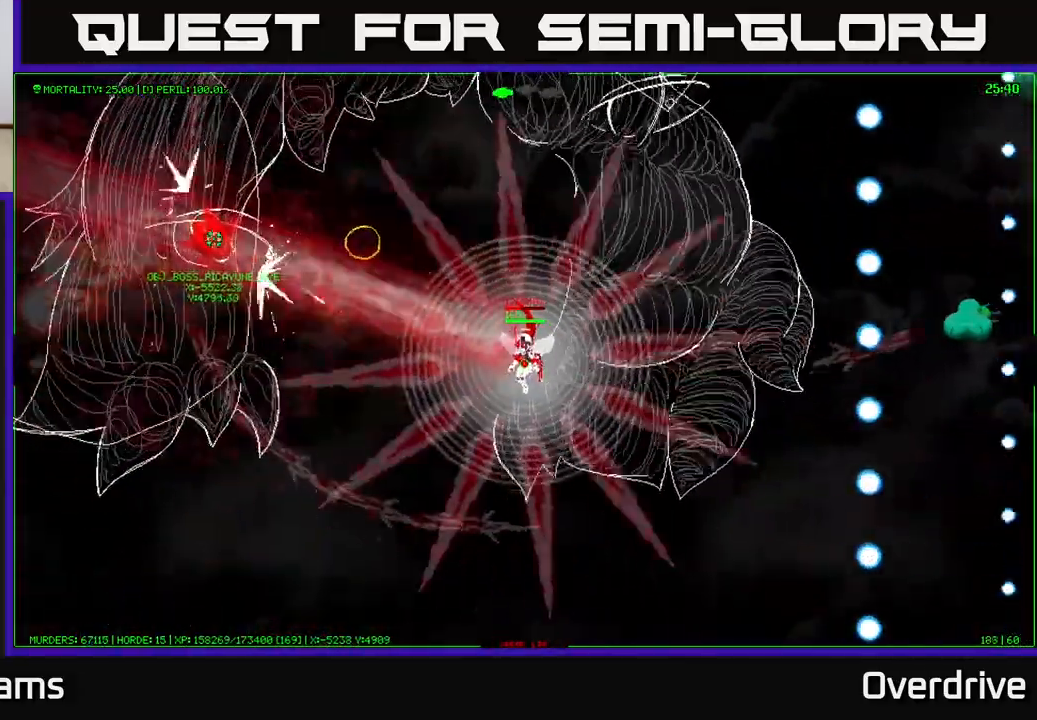
{"buttons": [], "left_stick": "center", "right_stick": "center", "events": [[267, "left_stick", "center"]]}